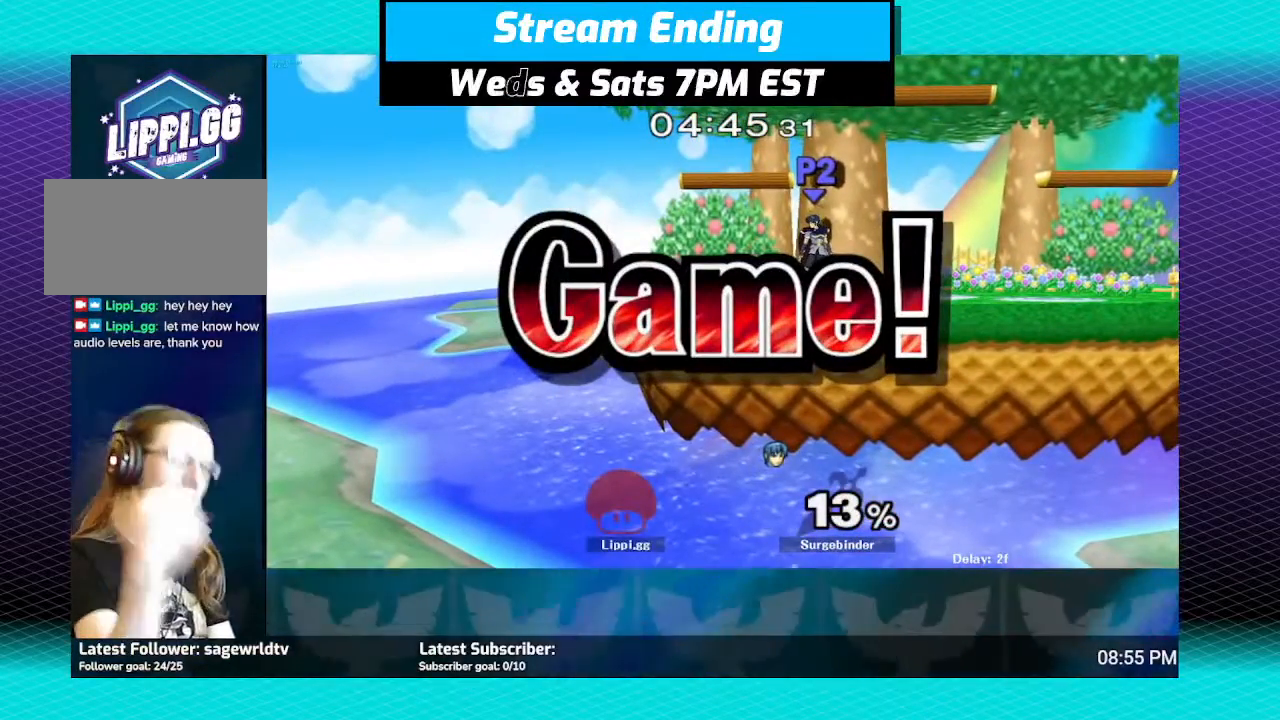
Gameplay with a controller (Nintendo layout); each line is a JSON object with the inputs held at the frame after it. "events" lists button and stick changes between this image and that frame as [ms after this image, input, new state], when the widget could be followed in between. Not read: L3 R3.
{"buttons": [], "left_stick": "center", "right_stick": "center", "events": []}
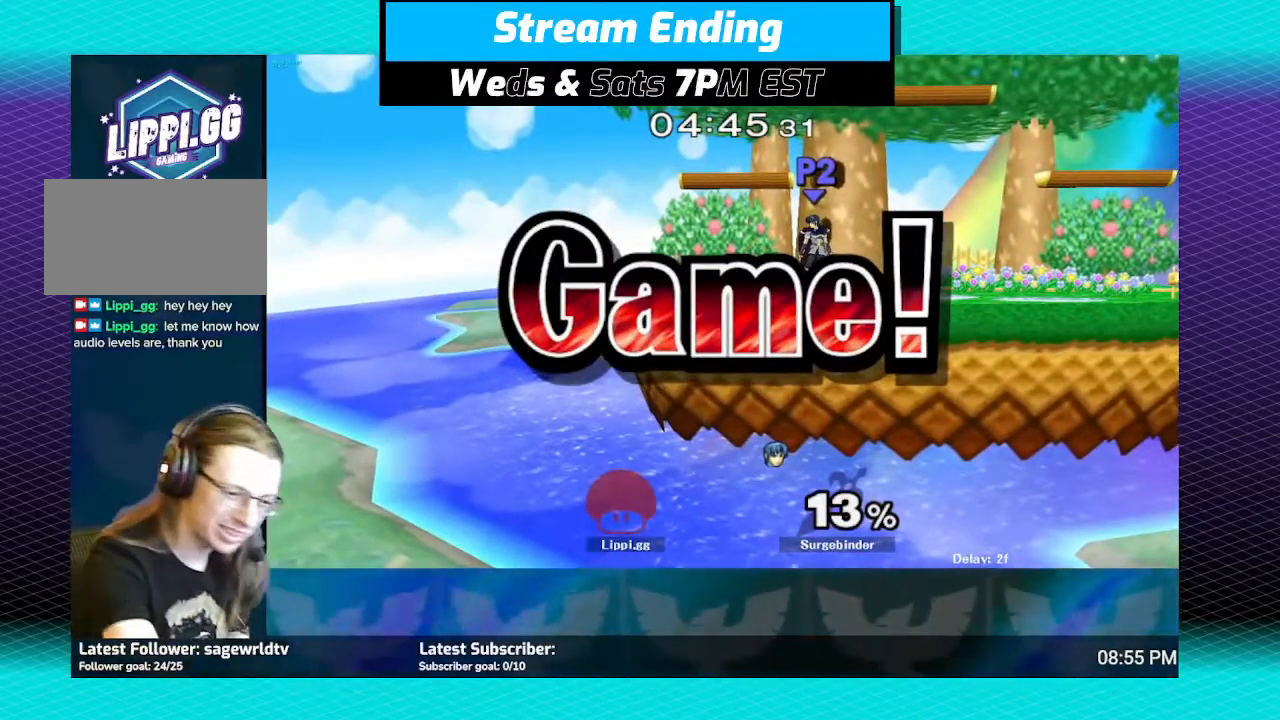
{"buttons": [], "left_stick": "center", "right_stick": "center", "events": []}
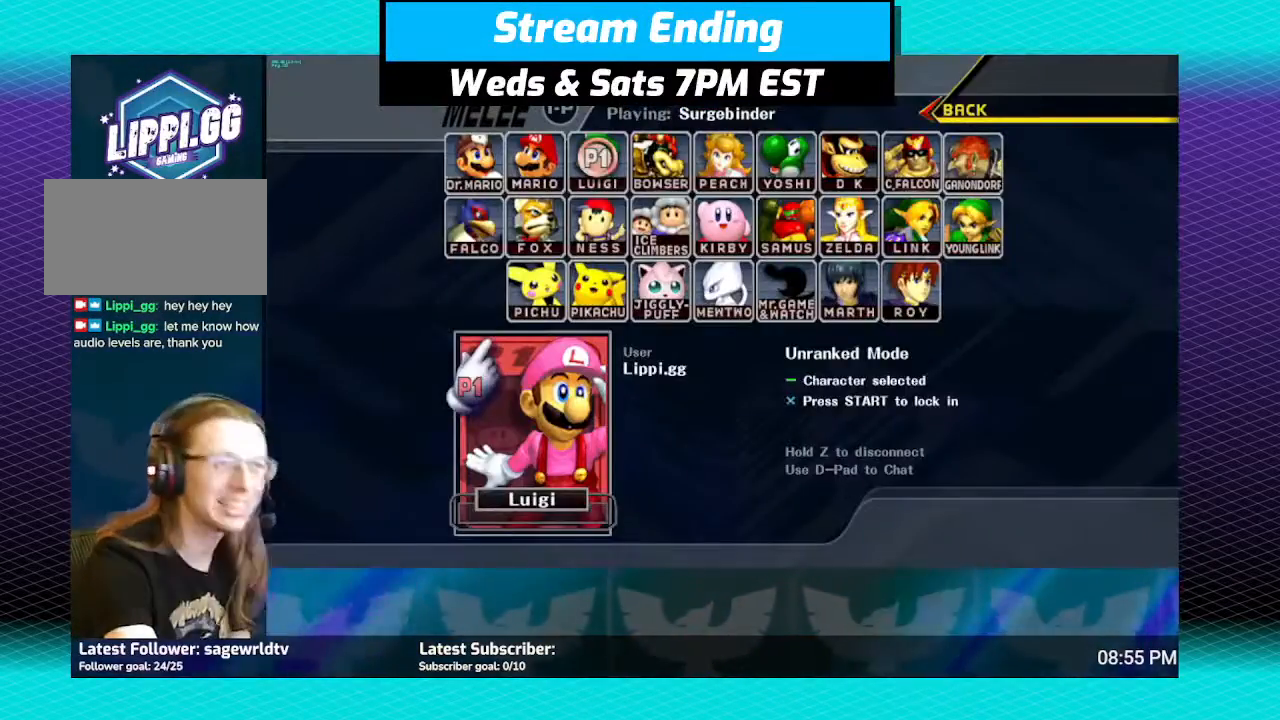
{"buttons": [], "left_stick": "center", "right_stick": "center", "events": []}
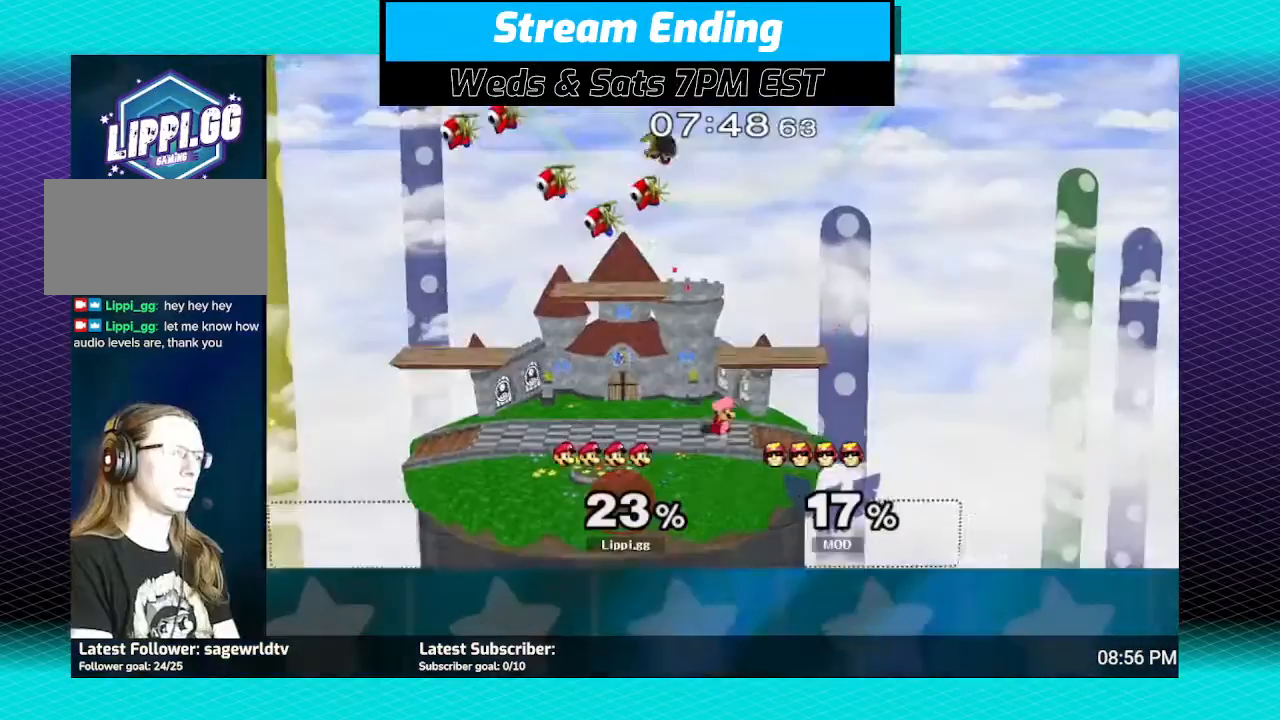
{"buttons": [], "left_stick": "center", "right_stick": "center", "events": [[200, "Y", "down"], [200, "left_stick", "down-left"], [233, "L1", "down"], [233, "Y", "up"], [367, "L1", "up"], [367, "right_stick", "down"], [434, "left_stick", "center"], [500, "right_stick", "center"]]}
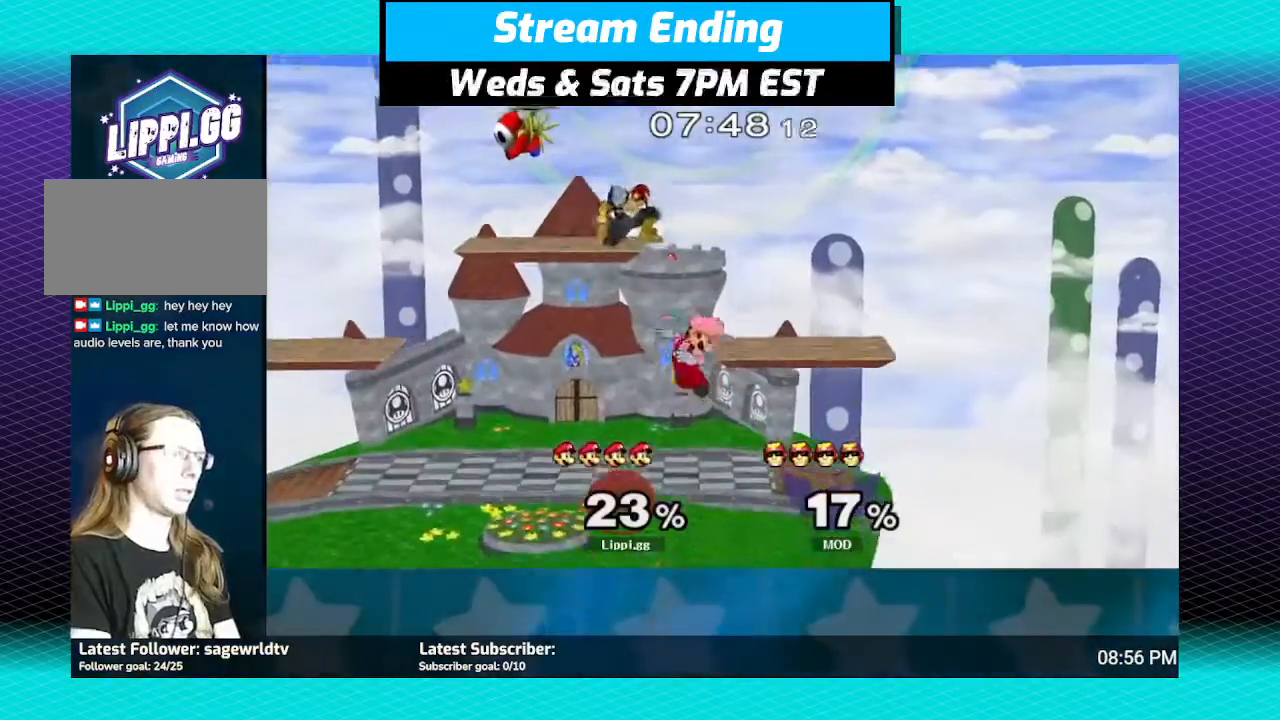
{"buttons": [], "left_stick": "left", "right_stick": "center", "events": [[34, "right_stick", "down"], [234, "right_stick", "center"], [301, "right_stick", "down-right"], [401, "left_stick", "down-left"], [401, "right_stick", "center"], [501, "left_stick", "left"]]}
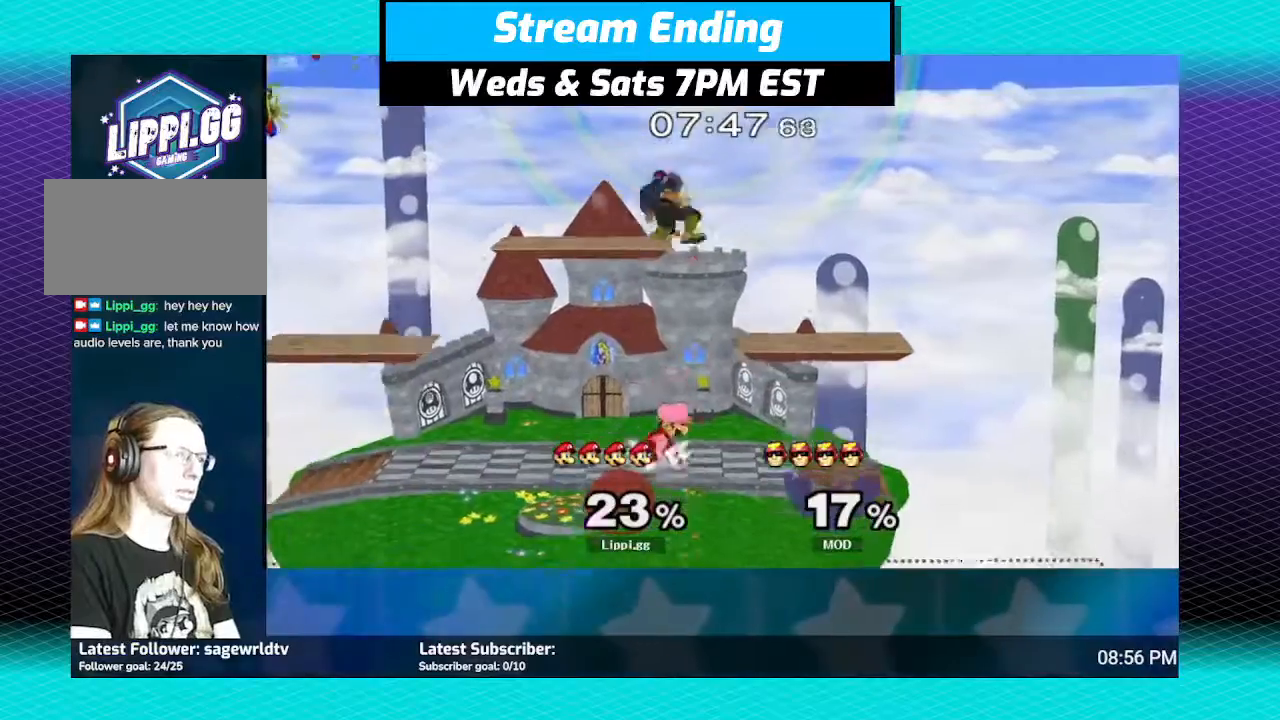
{"buttons": [], "left_stick": "center", "right_stick": "center", "events": [[200, "left_stick", "center"], [200, "right_stick", "down"], [300, "right_stick", "center"], [367, "right_stick", "down-right"], [500, "right_stick", "center"]]}
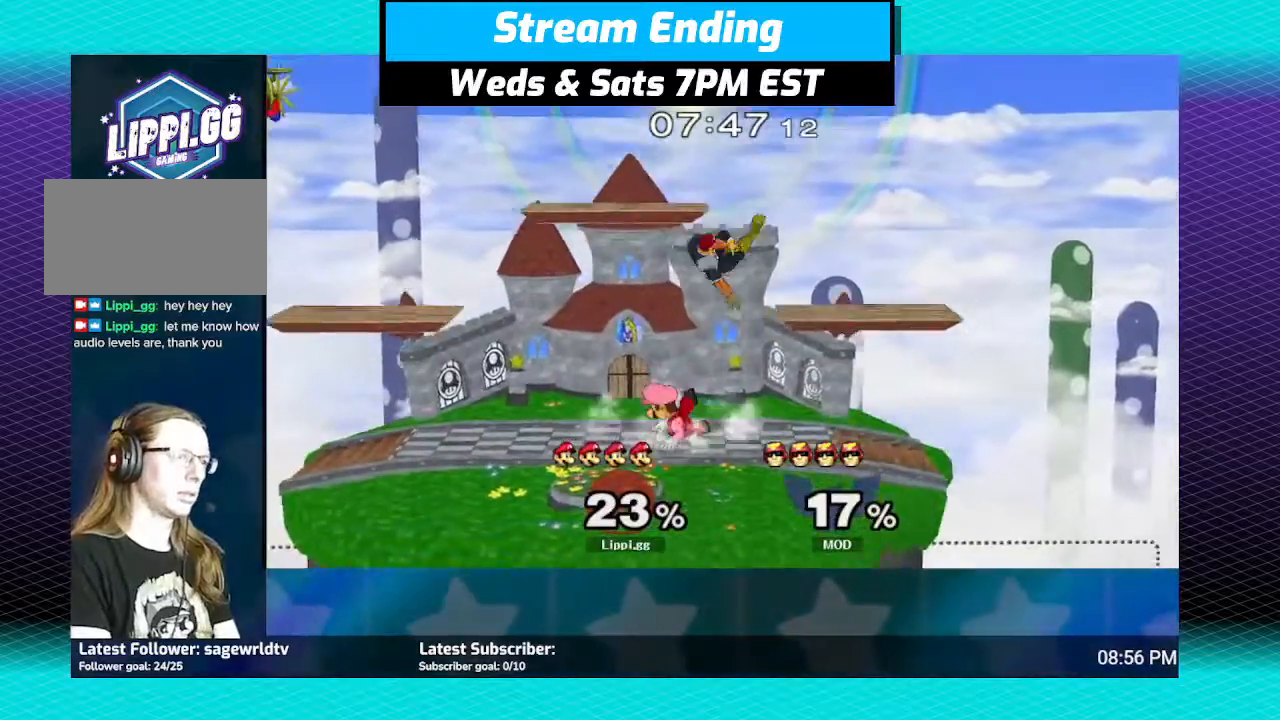
{"buttons": ["A", "R1"], "left_stick": "center", "right_stick": "center", "events": [[34, "right_stick", "down"], [167, "right_stick", "center"], [301, "R1", "down"], [434, "A", "down"]]}
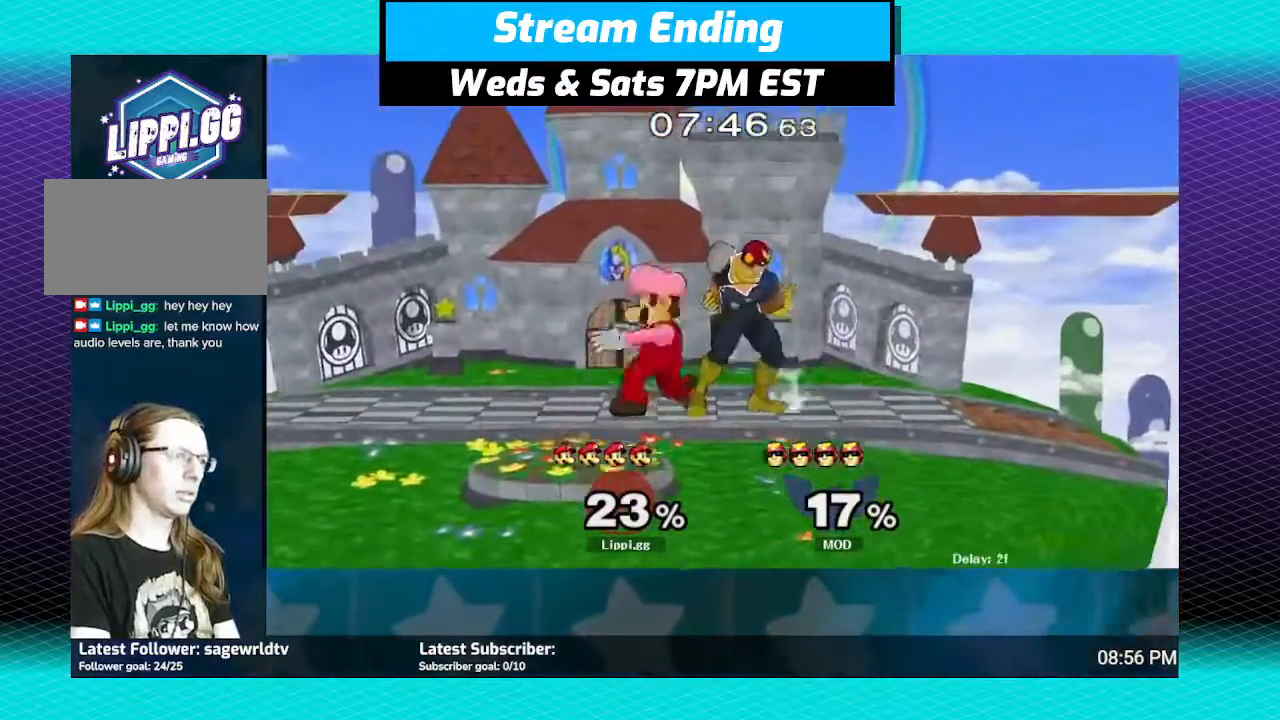
{"buttons": ["R1"], "left_stick": "center", "right_stick": "center", "events": [[33, "A", "up"], [100, "A", "down"], [200, "A", "up"], [233, "A", "down"], [367, "A", "up"]]}
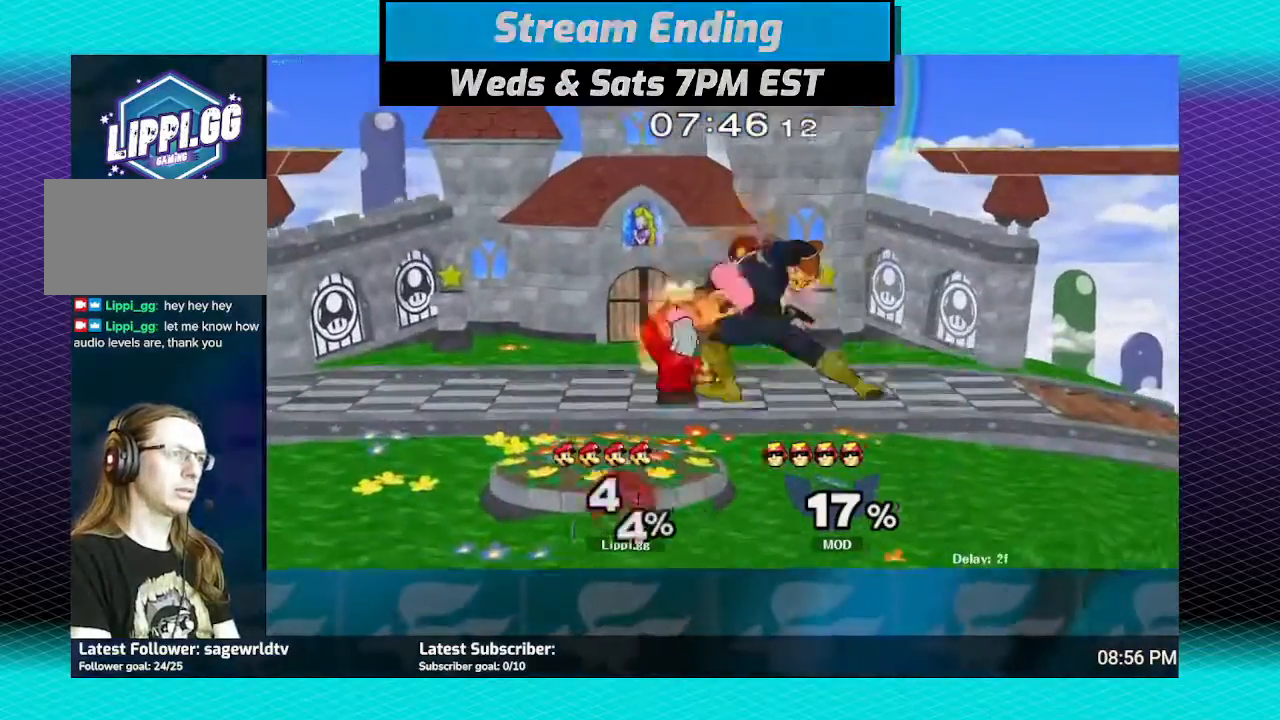
{"buttons": [], "left_stick": "center", "right_stick": "center", "events": [[167, "left_stick", "left"], [267, "left_stick", "center"], [367, "R1", "up"]]}
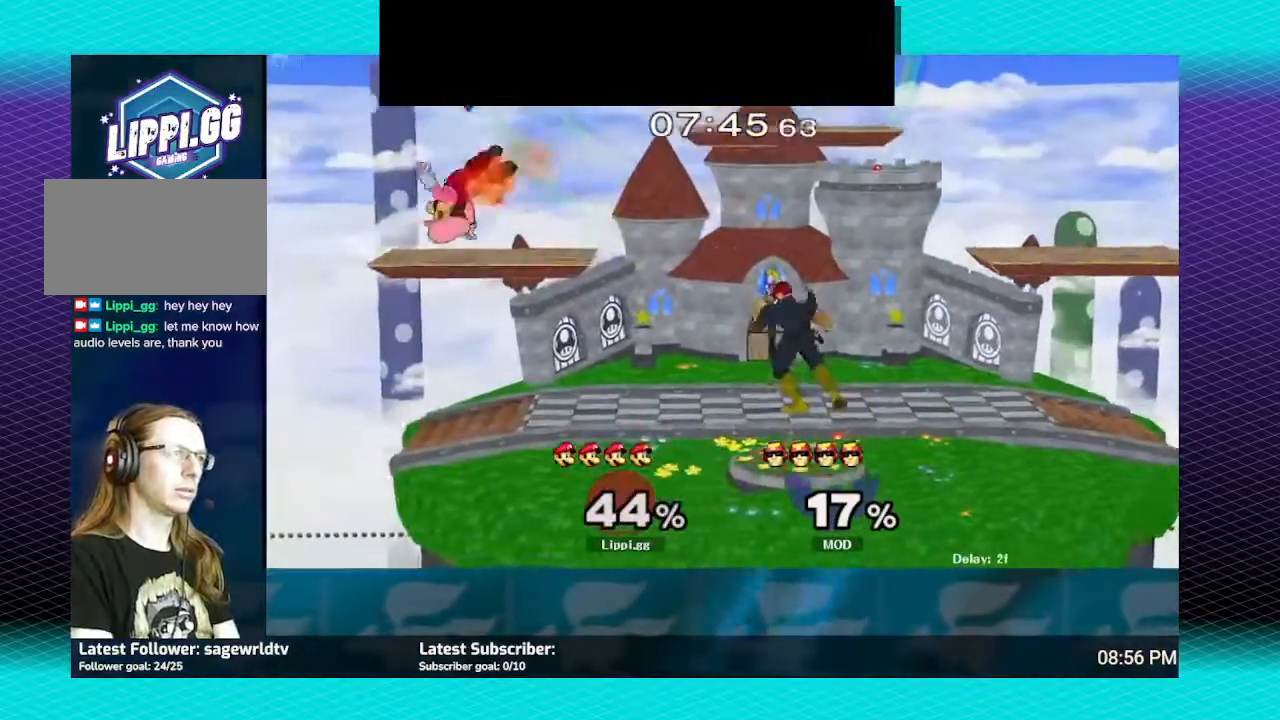
{"buttons": ["Y"], "left_stick": "right", "right_stick": "center", "events": [[100, "left_stick", "right"], [200, "Y", "down"], [300, "Y", "up"], [367, "Y", "down"], [434, "Y", "up"], [500, "Y", "down"]]}
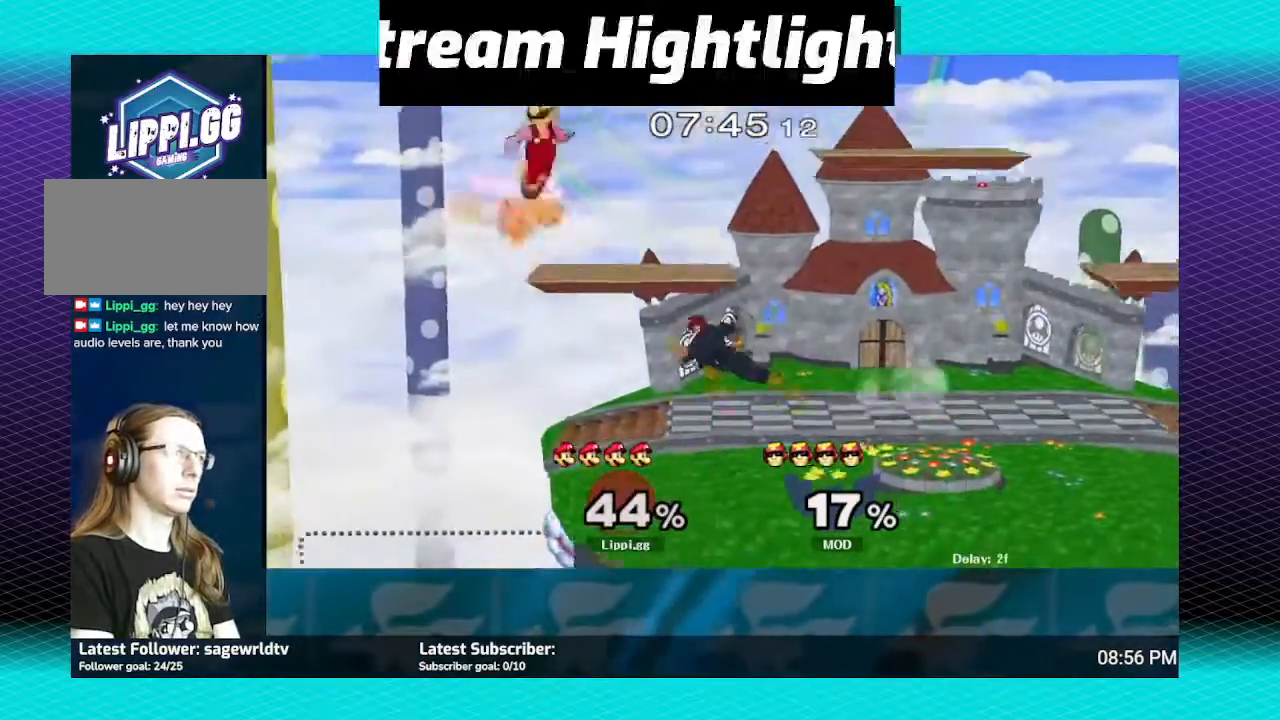
{"buttons": [], "left_stick": "right", "right_stick": "center", "events": [[101, "Y", "up"]]}
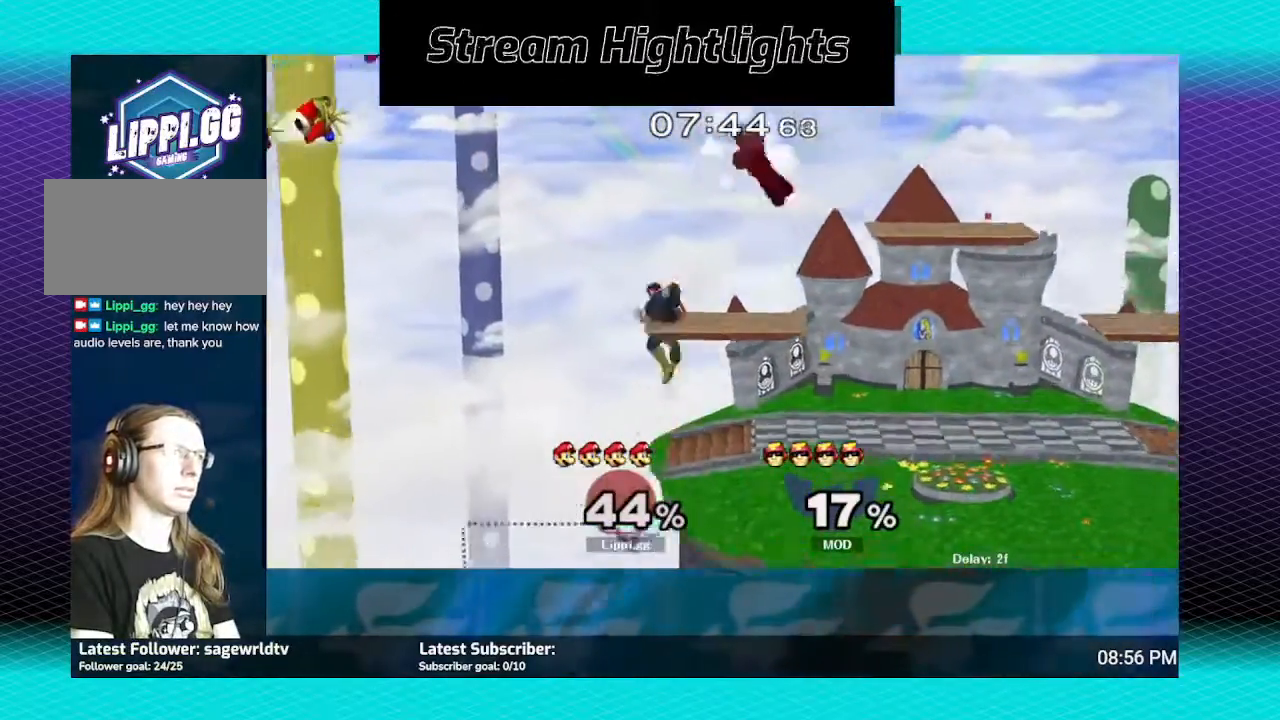
{"buttons": [], "left_stick": "left", "right_stick": "center", "events": [[133, "left_stick", "center"], [200, "left_stick", "left"], [233, "A", "down"], [300, "A", "up"], [367, "A", "down"], [467, "A", "up"]]}
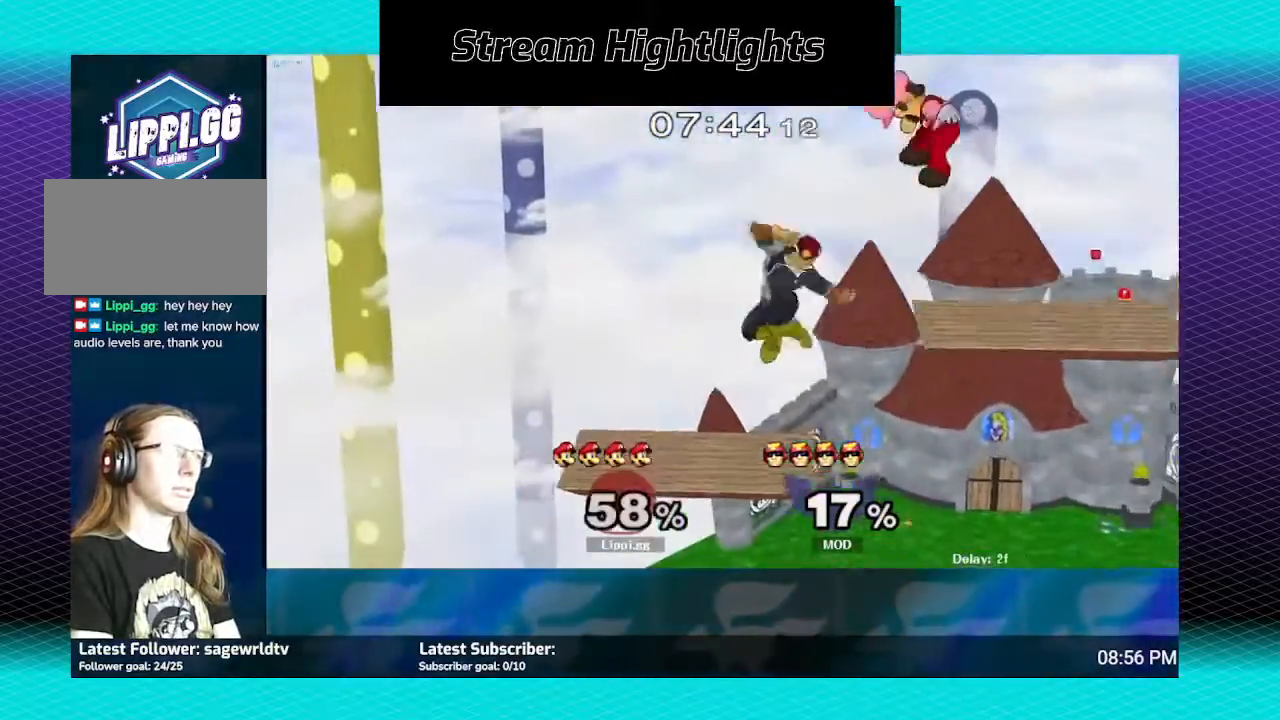
{"buttons": [], "left_stick": "right", "right_stick": "center", "events": [[167, "left_stick", "center"], [334, "left_stick", "left"], [434, "left_stick", "up"], [501, "left_stick", "right"]]}
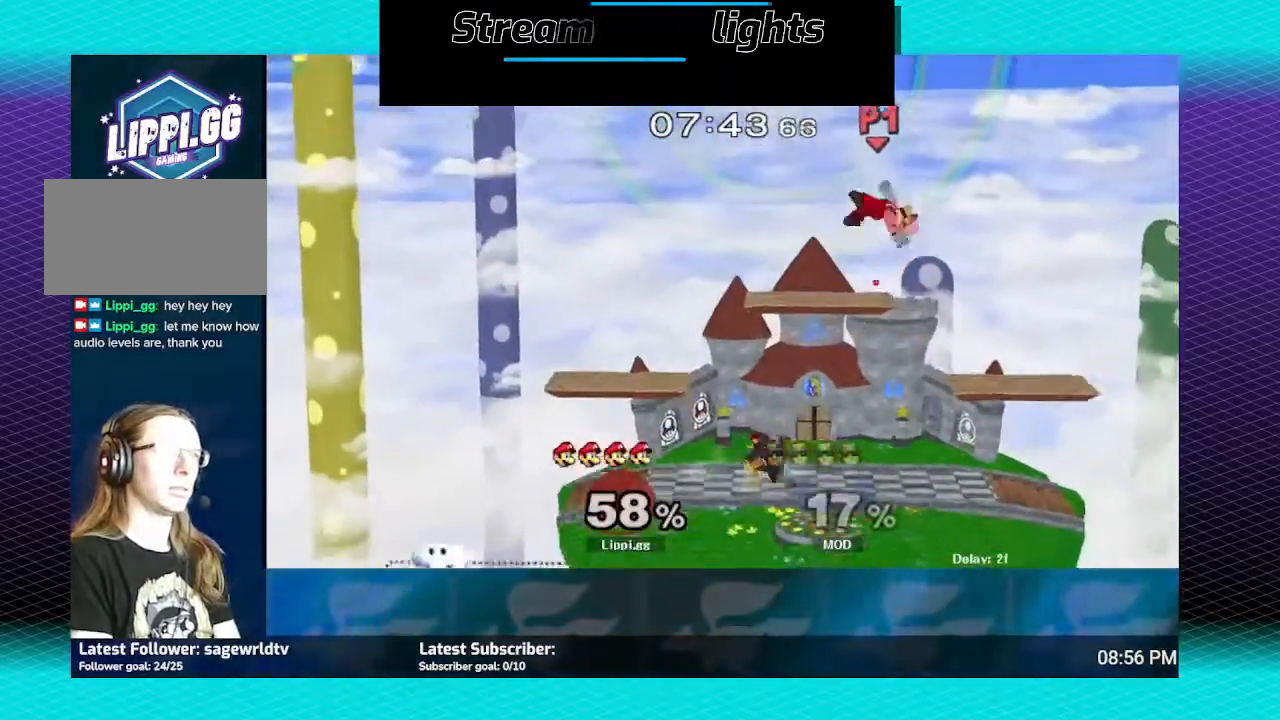
{"buttons": [], "left_stick": "left", "right_stick": "center", "events": [[200, "left_stick", "left"], [267, "A", "down"], [367, "A", "up"], [467, "A", "down"], [500, "A", "up"]]}
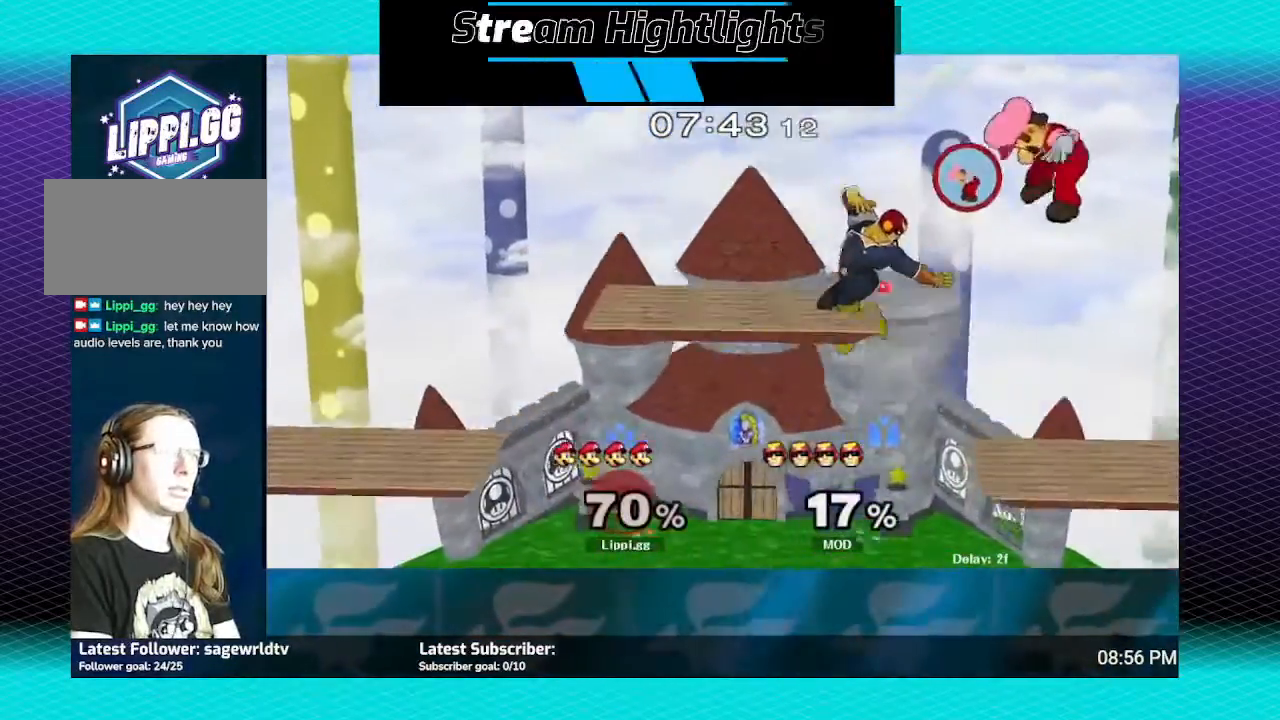
{"buttons": [], "left_stick": "left", "right_stick": "center", "events": [[67, "A", "down"], [167, "A", "up"], [267, "left_stick", "center"], [401, "left_stick", "left"]]}
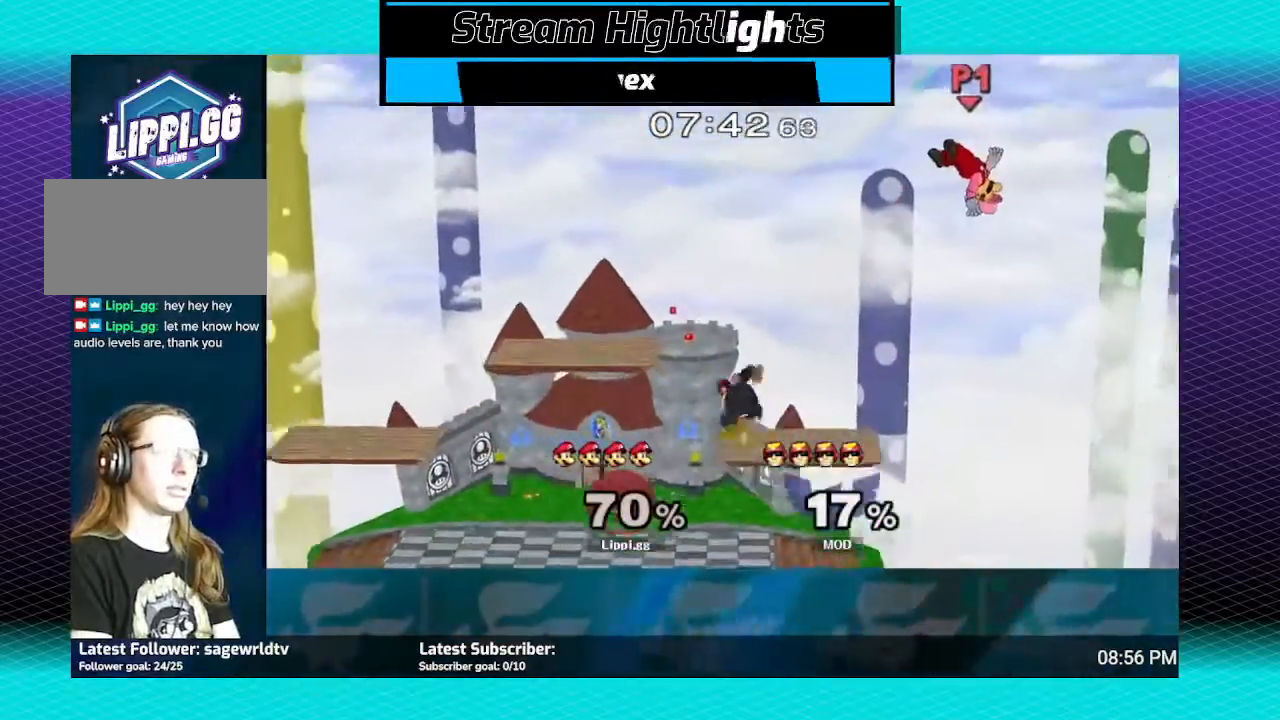
{"buttons": ["A"], "left_stick": "left", "right_stick": "center", "events": [[300, "A", "down"], [434, "A", "up"], [500, "A", "down"]]}
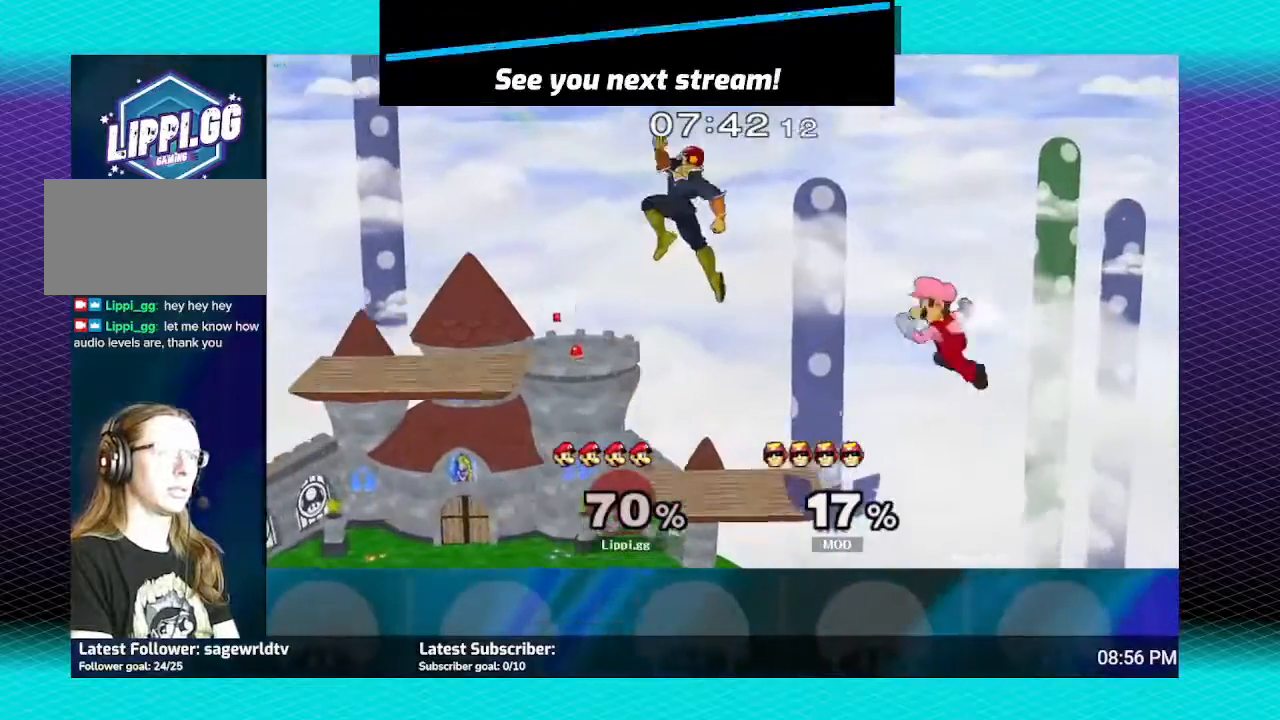
{"buttons": [], "left_stick": "left", "right_stick": "center", "events": [[100, "A", "up"]]}
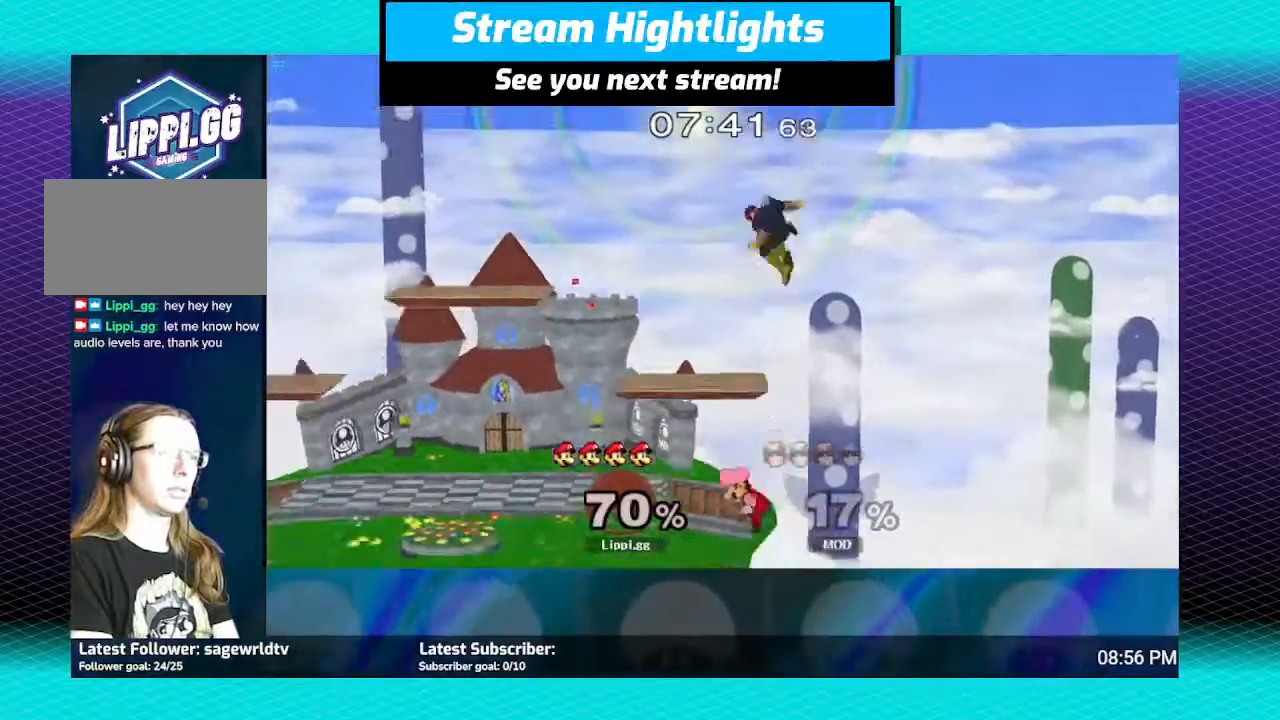
{"buttons": [], "left_stick": "left", "right_stick": "center", "events": [[67, "left_stick", "down-left"], [200, "left_stick", "center"], [300, "Y", "down"], [334, "left_stick", "left"], [400, "Y", "up"]]}
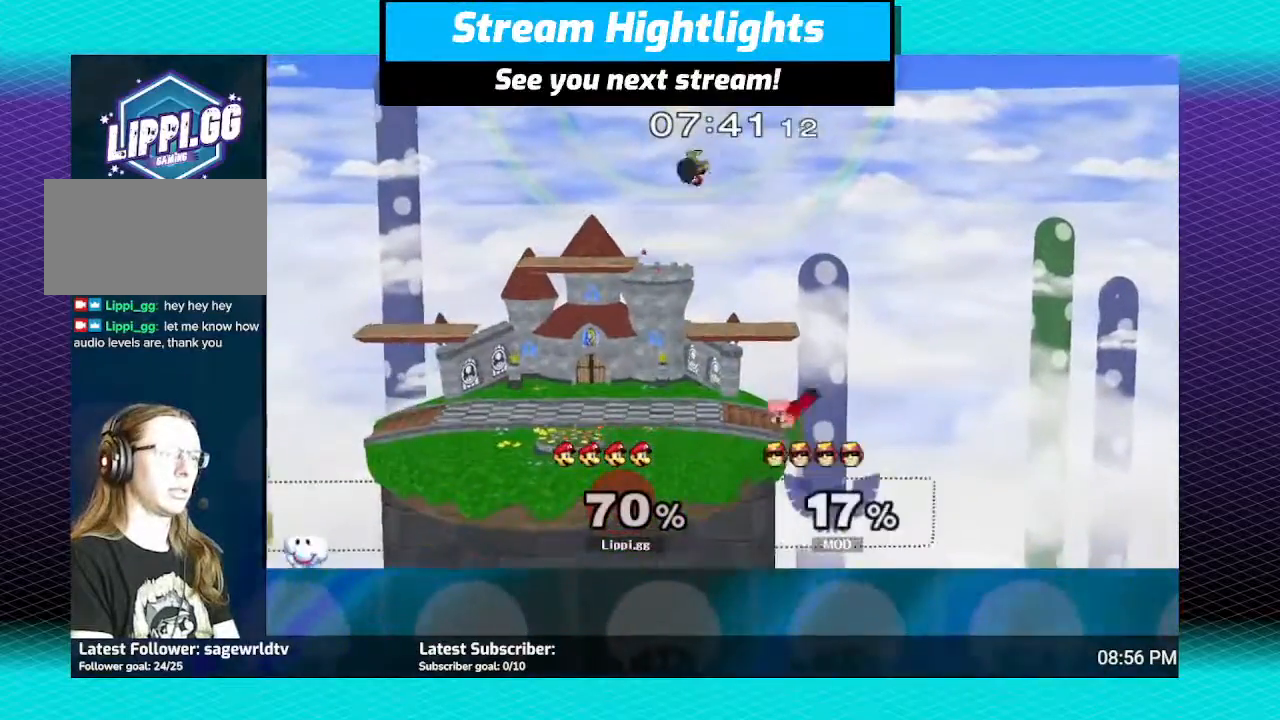
{"buttons": [], "left_stick": "up-left", "right_stick": "center", "events": [[34, "Y", "down"], [67, "left_stick", "up-left"], [134, "Y", "up"], [201, "Y", "down"], [267, "Y", "up"]]}
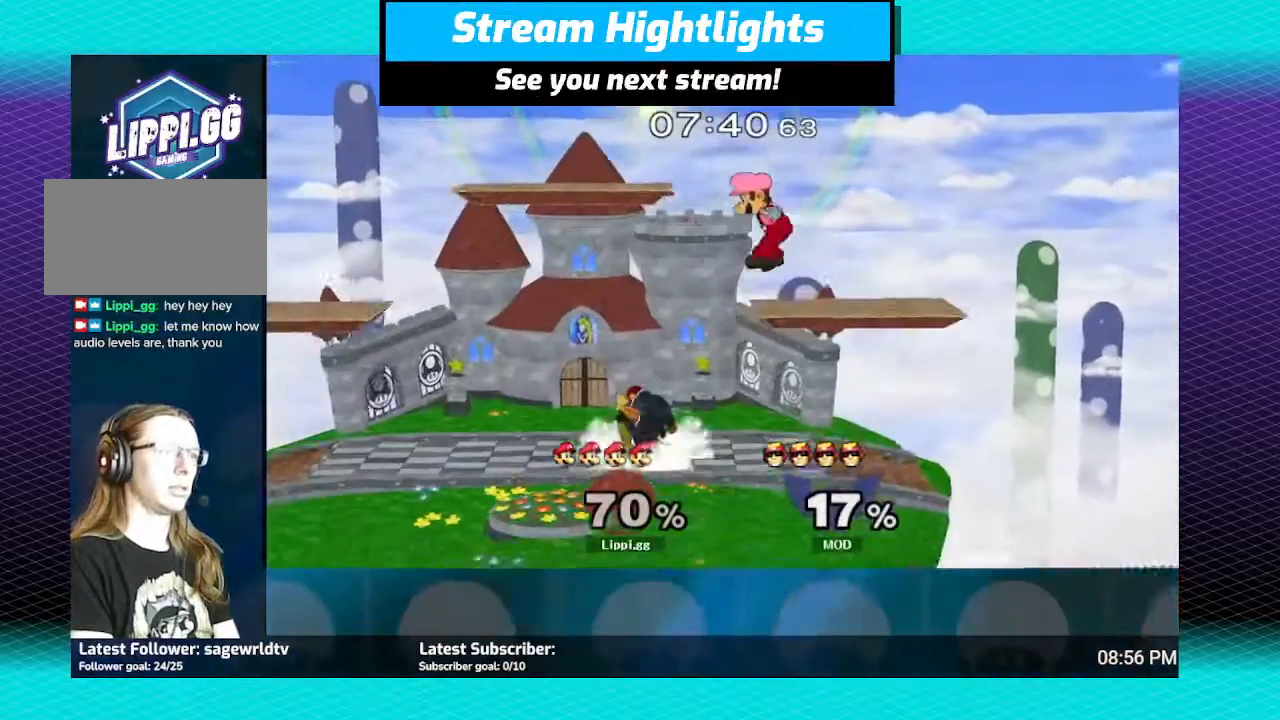
{"buttons": [], "left_stick": "down-left", "right_stick": "center", "events": [[133, "left_stick", "center"], [233, "A", "down"], [300, "A", "up"], [367, "A", "down"], [367, "left_stick", "down-left"], [467, "A", "up"]]}
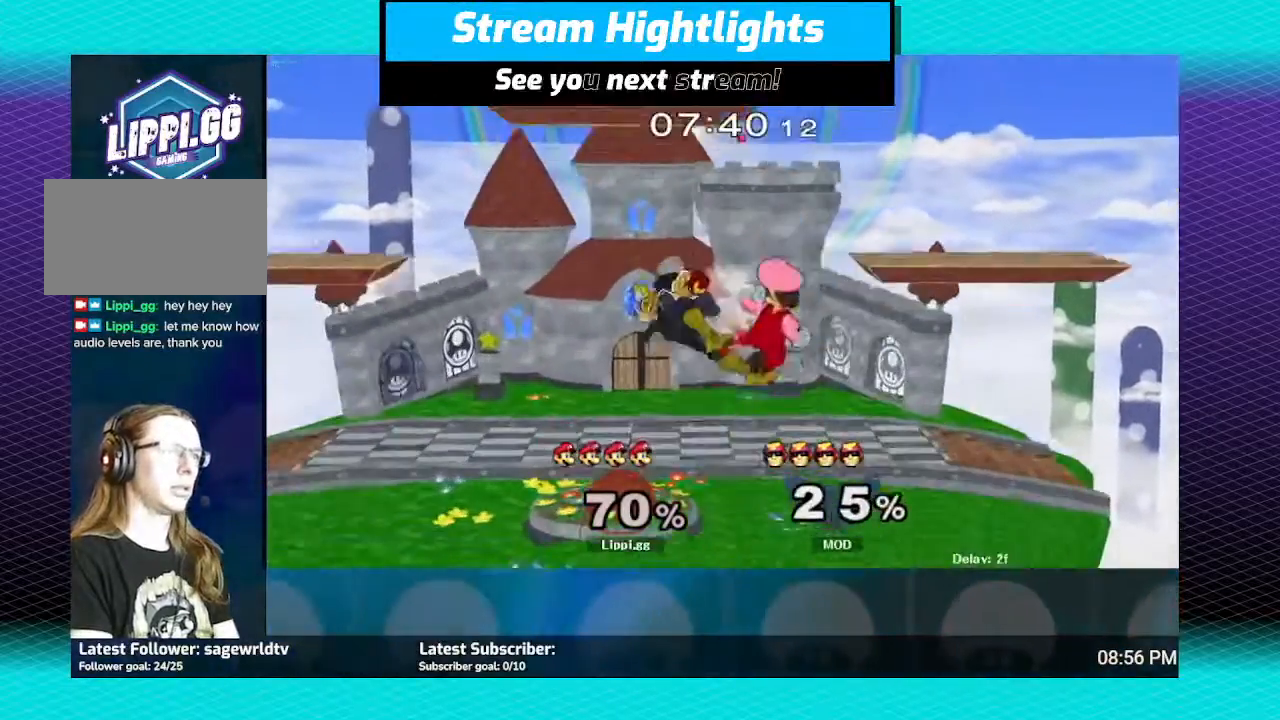
{"buttons": [], "left_stick": "center", "right_stick": "center", "events": [[34, "A", "down"], [101, "left_stick", "down"], [134, "A", "up"], [167, "A", "down"], [234, "A", "up"], [301, "left_stick", "center"], [367, "right_stick", "down-right"], [501, "right_stick", "center"]]}
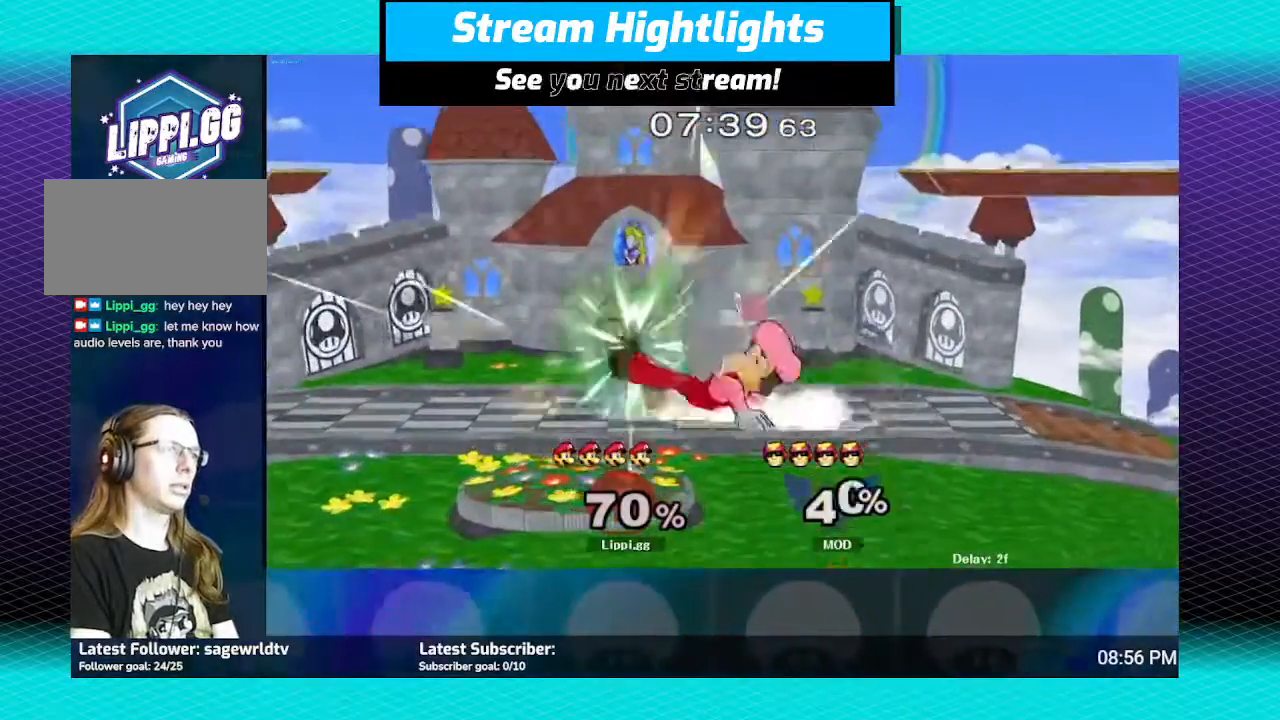
{"buttons": [], "left_stick": "center", "right_stick": "center", "events": [[33, "right_stick", "down"], [434, "right_stick", "center"]]}
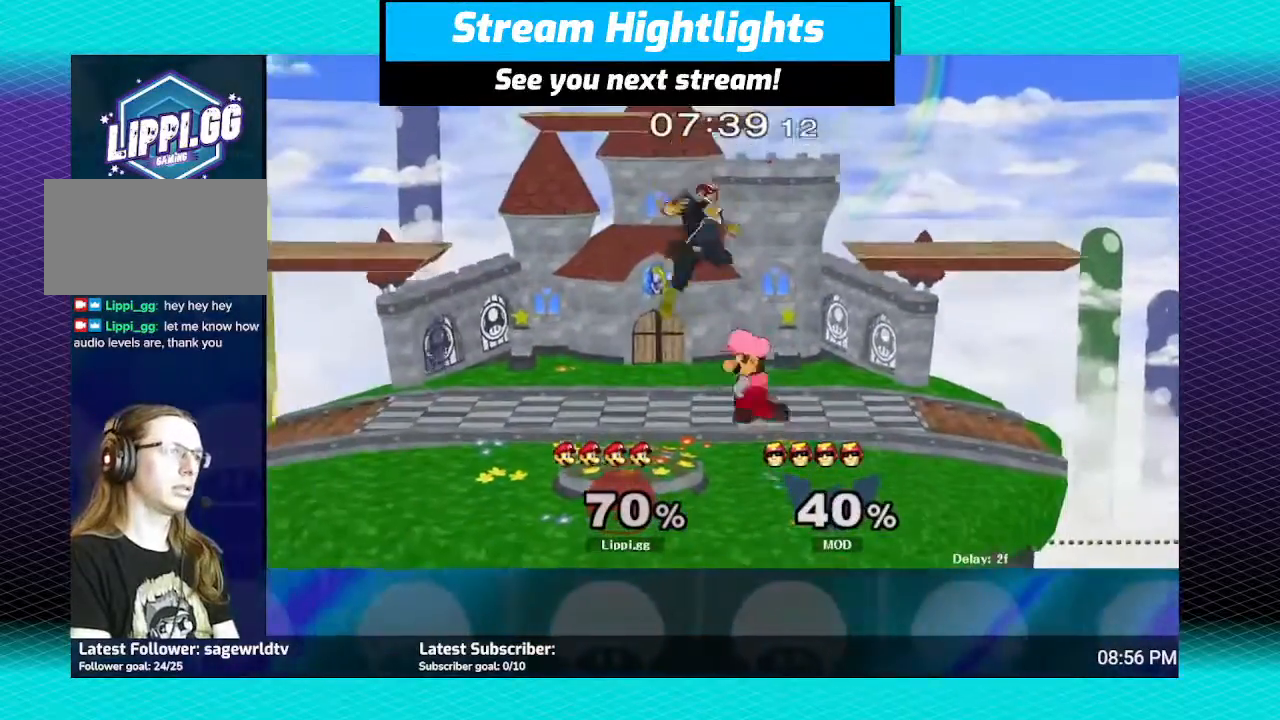
{"buttons": ["A"], "left_stick": "up", "right_stick": "center", "events": [[234, "A", "down"], [234, "left_stick", "up"], [301, "A", "up"], [401, "A", "down"], [468, "A", "up"], [501, "A", "down"]]}
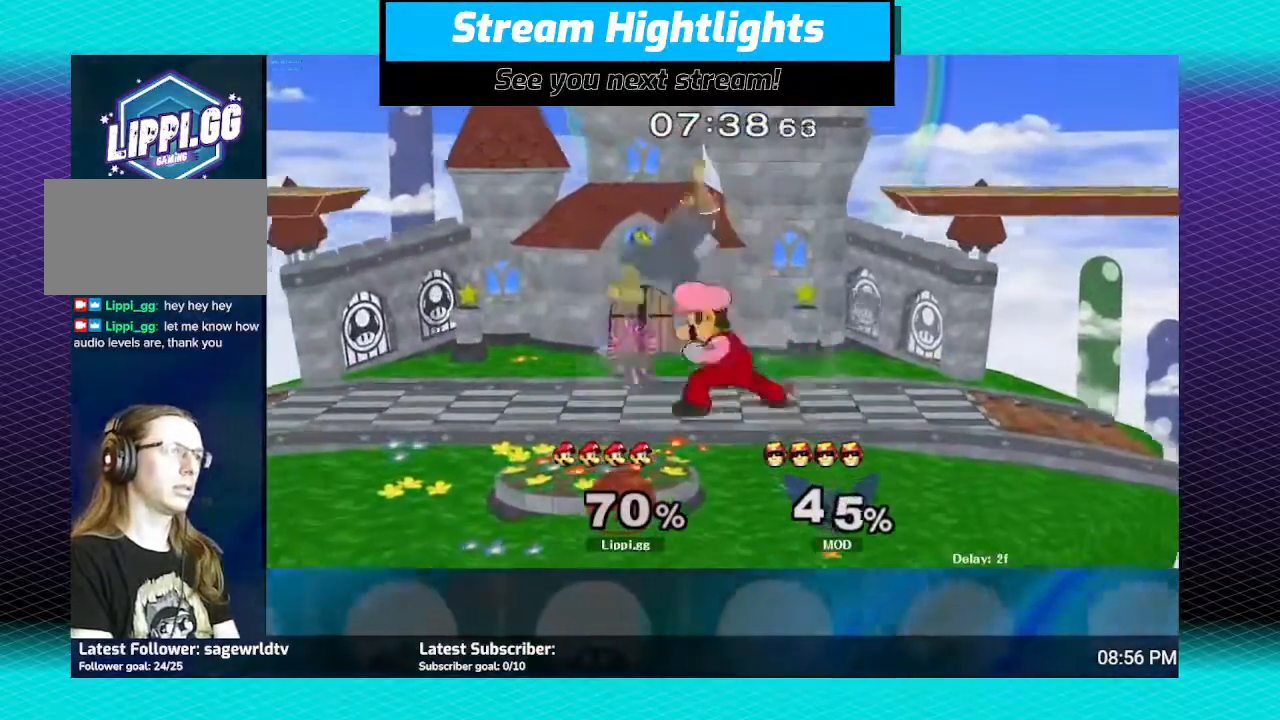
{"buttons": [], "left_stick": "up-left", "right_stick": "center", "events": [[133, "A", "up"], [167, "left_stick", "up-left"], [434, "B", "down"], [500, "B", "up"]]}
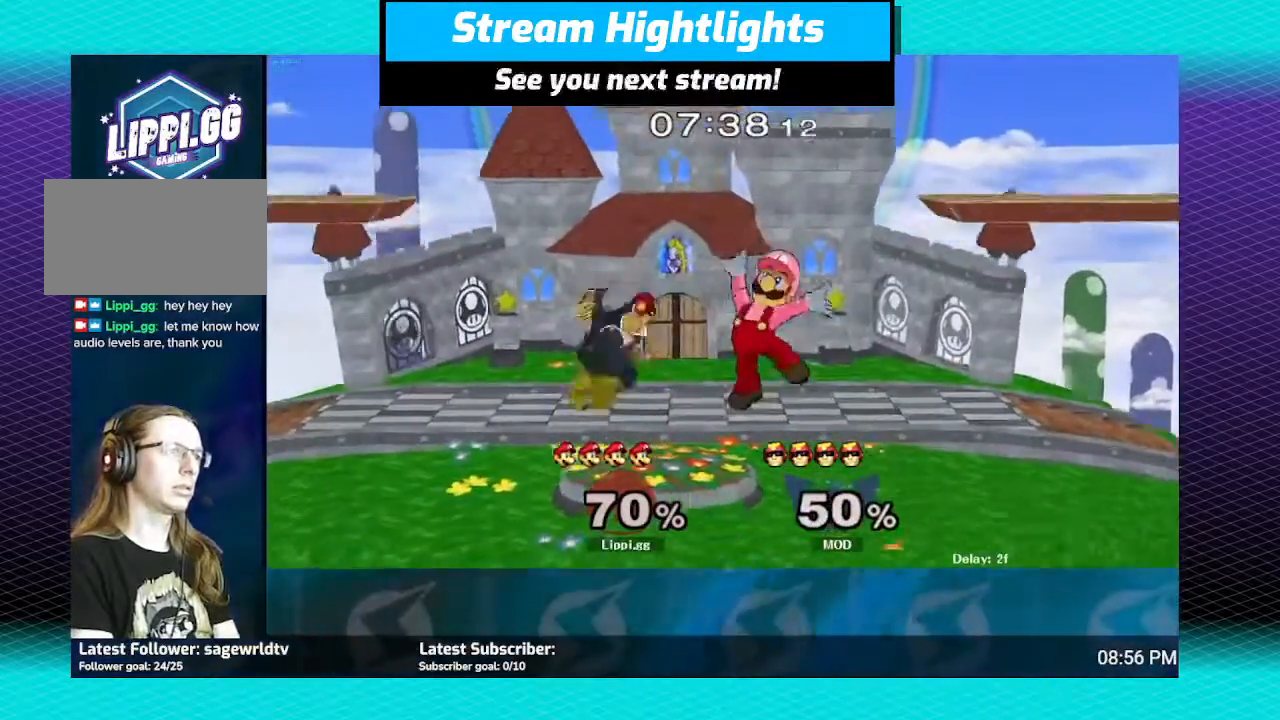
{"buttons": [], "left_stick": "up-left", "right_stick": "center", "events": []}
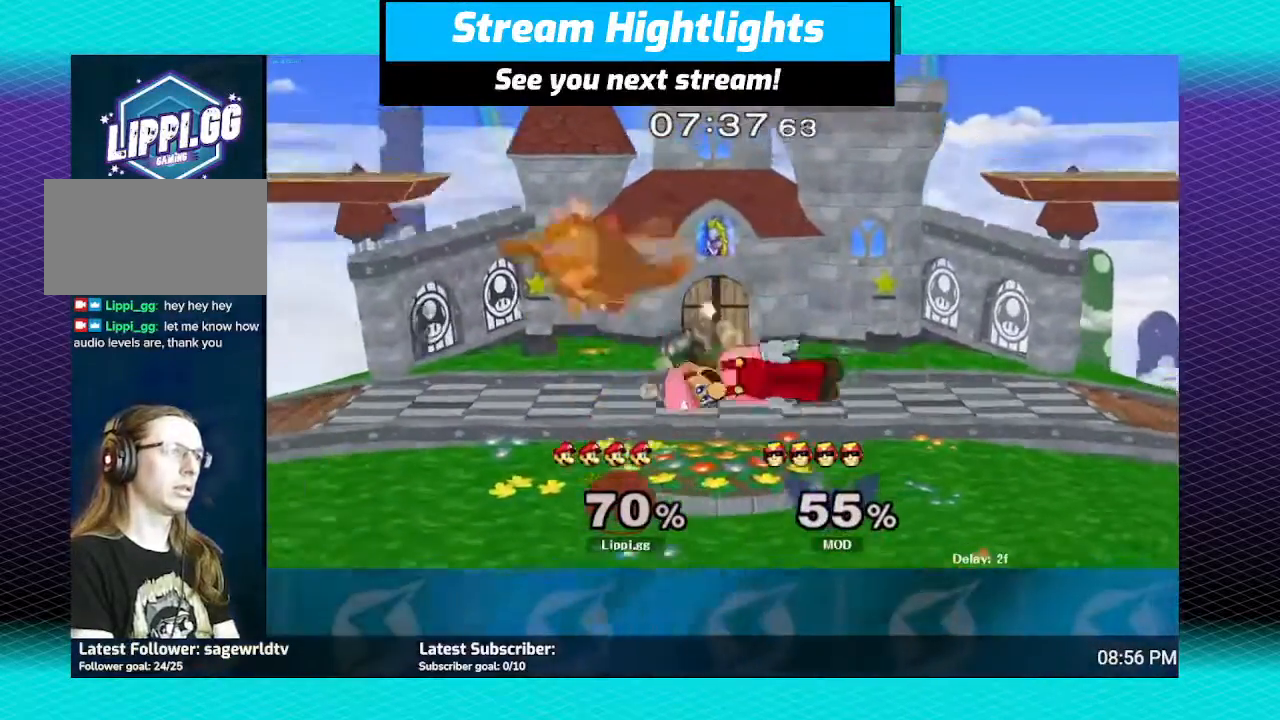
{"buttons": [], "left_stick": "center", "right_stick": "center", "events": [[367, "left_stick", "center"]]}
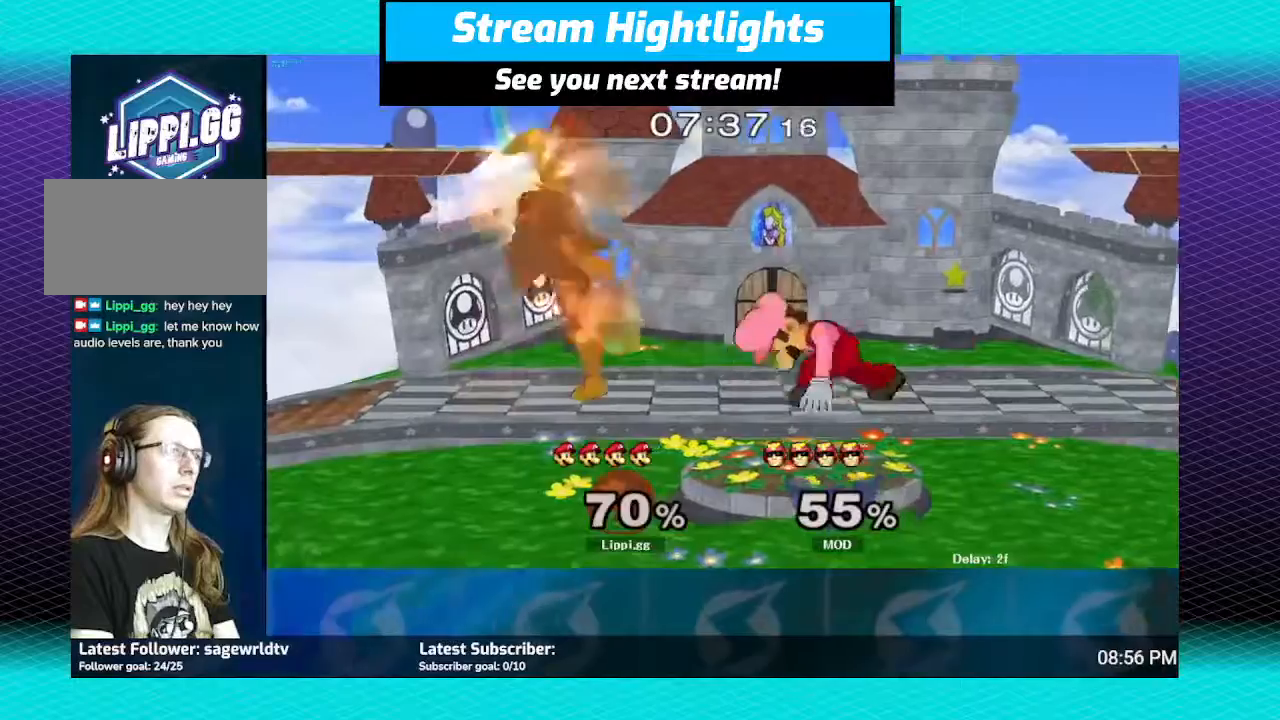
{"buttons": ["R1"], "left_stick": "left", "right_stick": "center", "events": [[167, "R1", "down"], [467, "left_stick", "left"]]}